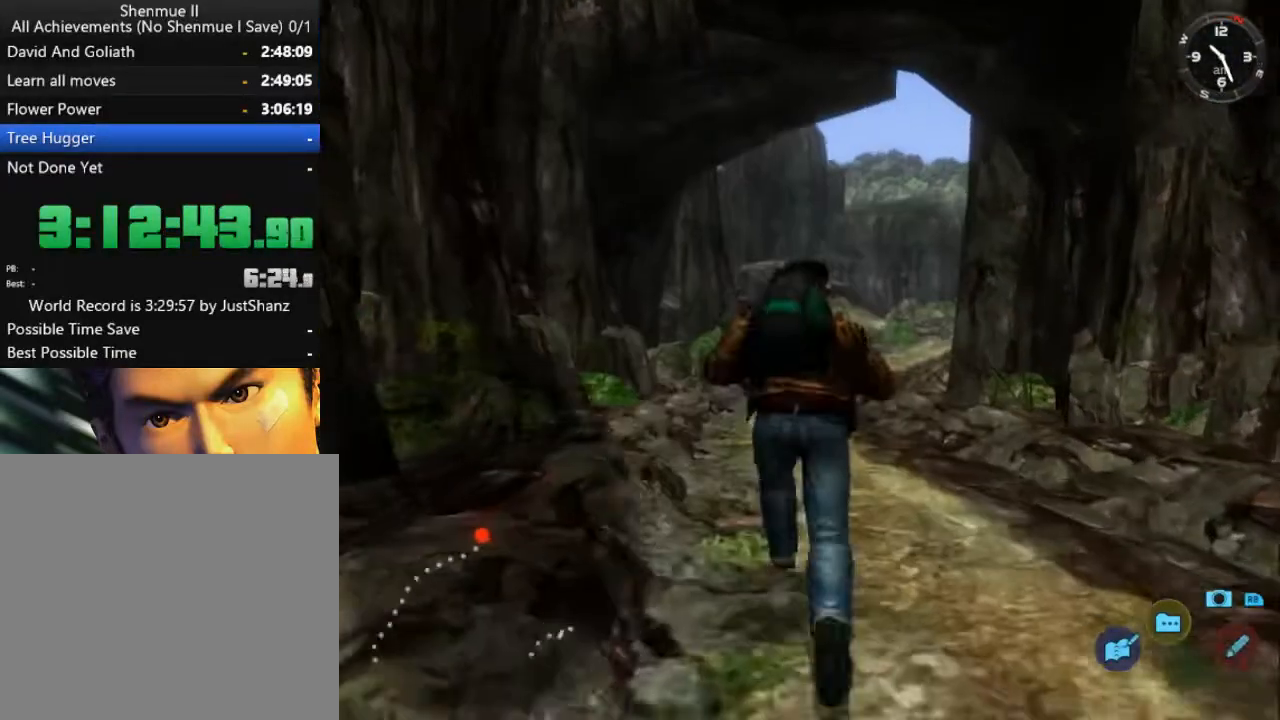
Gameplay with a controller (Xbox layout); each line is a JSON object with the inputs held at the frame after it. "events" lists button and stick changes between this image and that frame as [ms after this image, input, new state], when the widget could be followed in between. Not read: SHARE.
{"buttons": ["L2"], "left_stick": "center", "right_stick": "center", "events": [[400, "DPAD_RIGHT", "down"], [500, "DPAD_RIGHT", "up"]]}
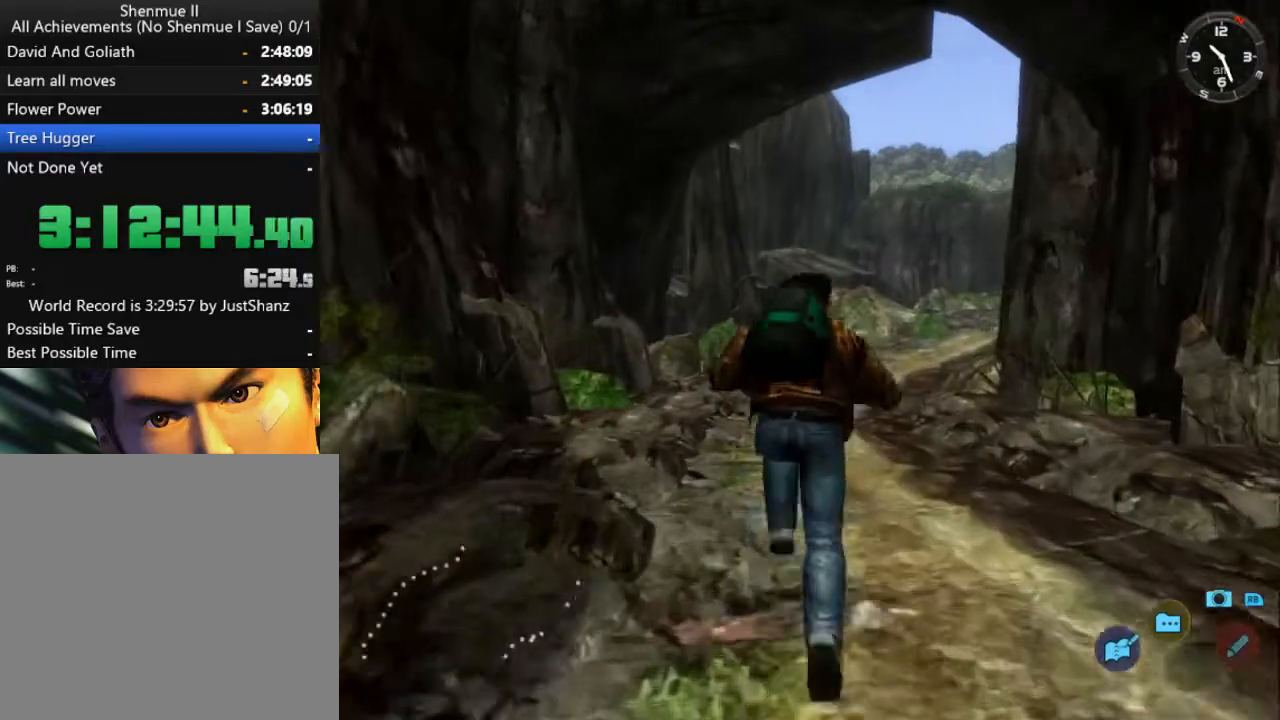
{"buttons": ["L2"], "left_stick": "center", "right_stick": "center", "events": []}
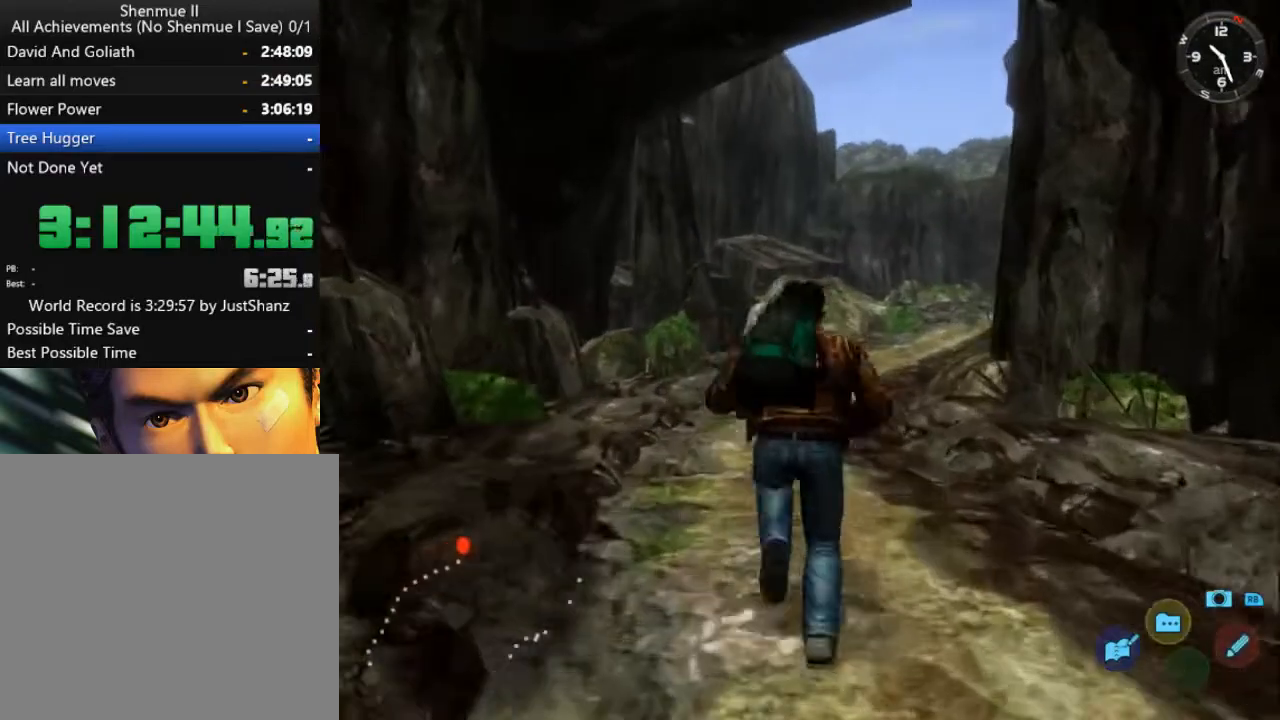
{"buttons": ["L2"], "left_stick": "center", "right_stick": "center", "events": []}
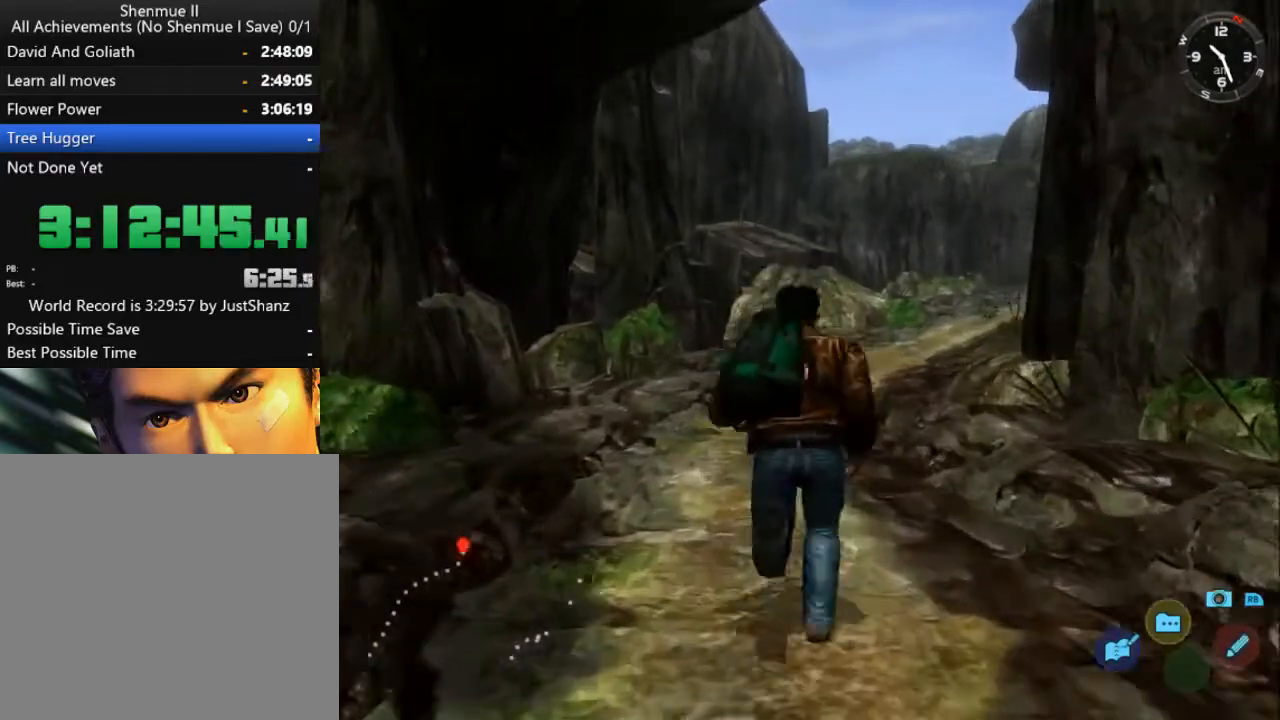
{"buttons": ["L2"], "left_stick": "center", "right_stick": "center", "events": [[33, "DPAD_RIGHT", "down"], [167, "DPAD_RIGHT", "up"]]}
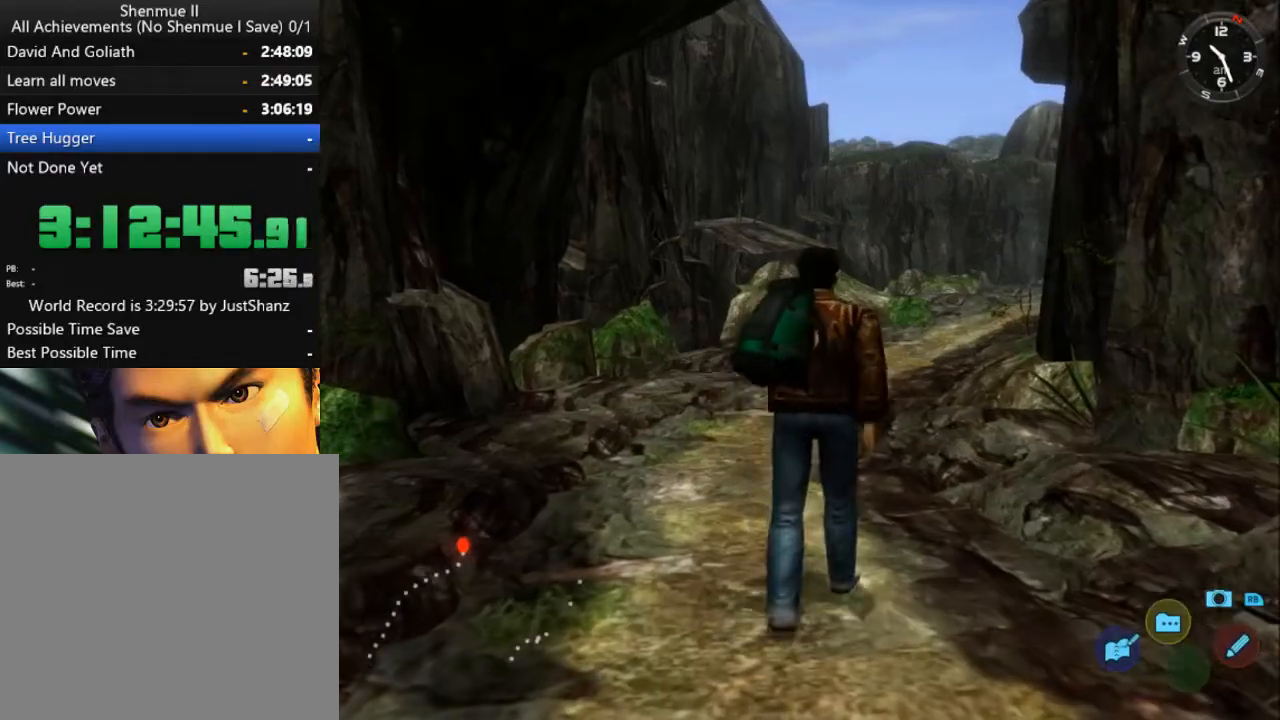
{"buttons": ["L2"], "left_stick": "center", "right_stick": "center", "events": [[267, "DPAD_LEFT", "down"], [367, "DPAD_LEFT", "up"]]}
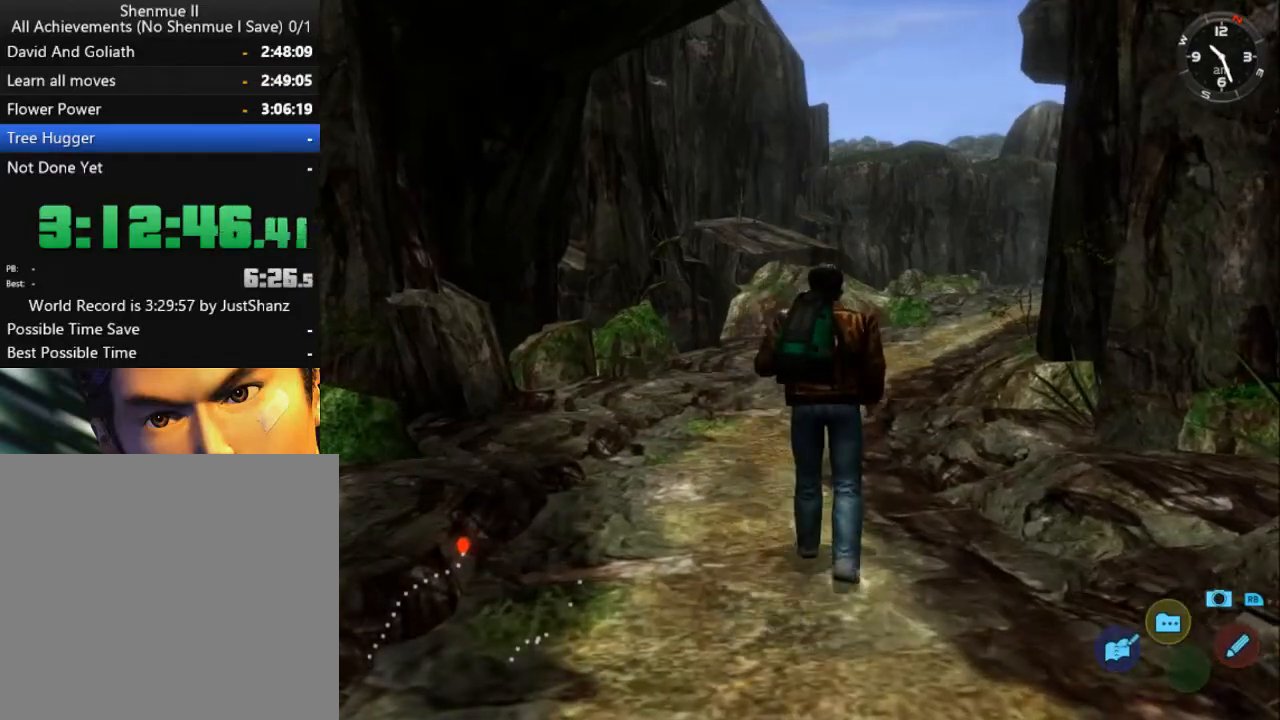
{"buttons": ["L2"], "left_stick": "center", "right_stick": "center", "events": []}
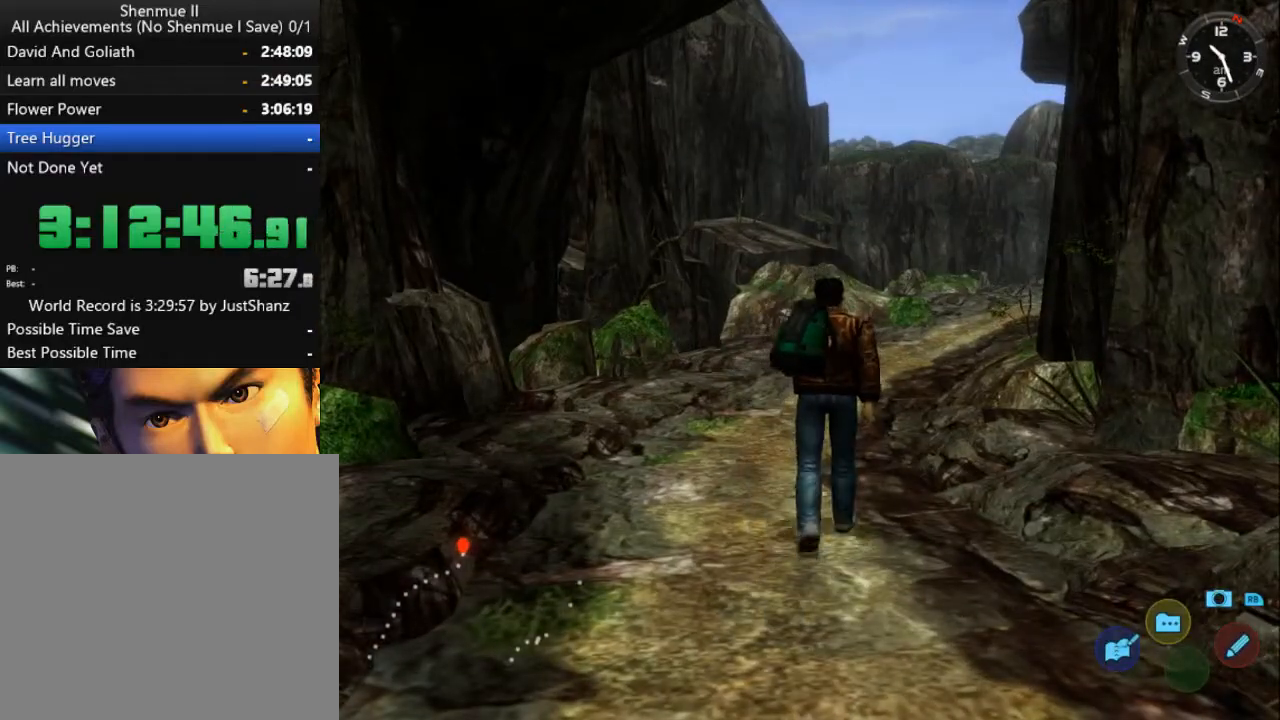
{"buttons": ["B", "L2"], "left_stick": "center", "right_stick": "center", "events": [[433, "B", "down"]]}
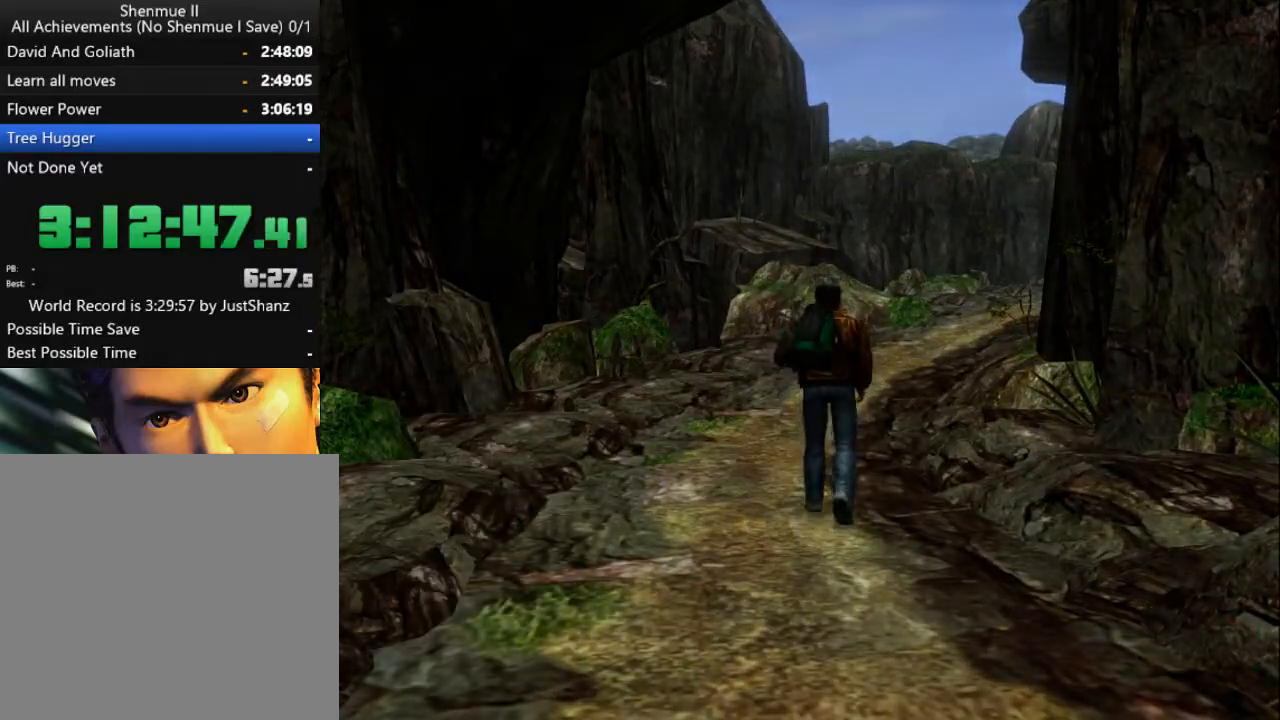
{"buttons": [], "left_stick": "center", "right_stick": "center", "events": [[33, "B", "up"], [33, "L2", "up"], [100, "B", "down"], [167, "B", "up"], [267, "B", "down"], [333, "B", "up"], [433, "B", "down"], [500, "B", "up"]]}
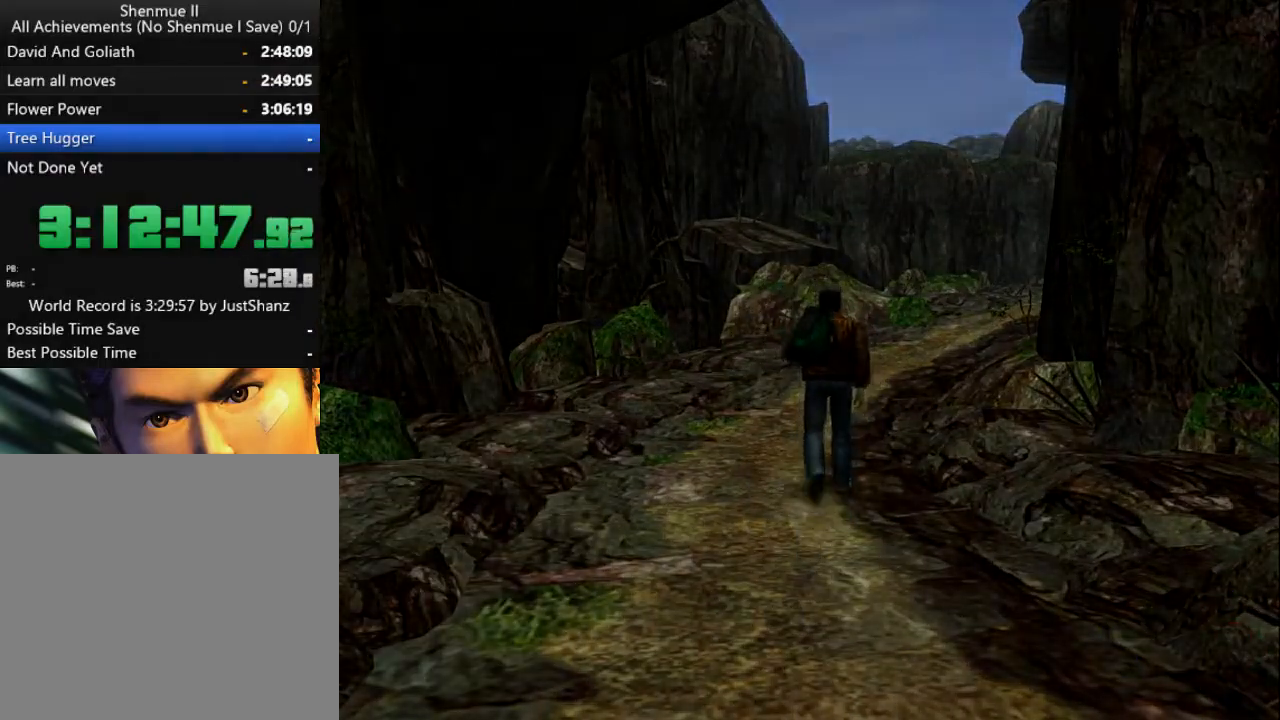
{"buttons": ["L2"], "left_stick": "center", "right_stick": "center", "events": [[67, "B", "down"], [133, "B", "up"], [200, "B", "down"], [300, "B", "up"], [367, "B", "down"], [367, "L2", "down"], [433, "B", "up"]]}
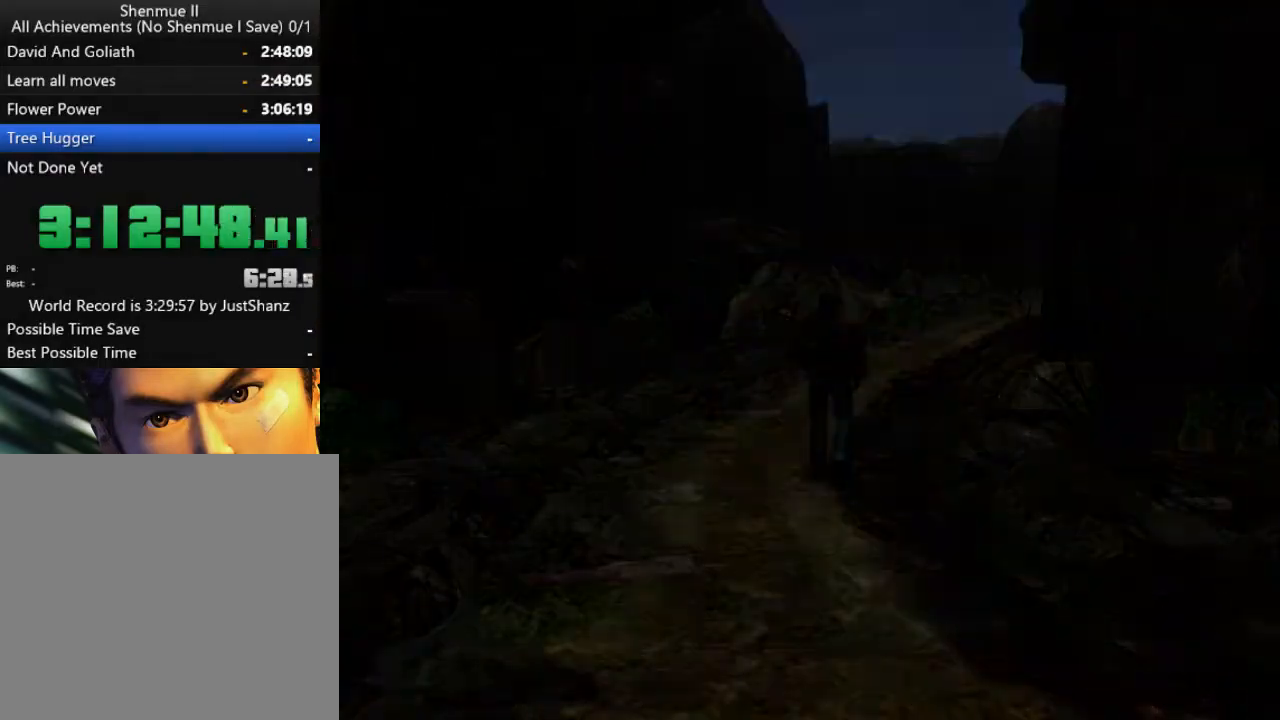
{"buttons": ["B", "L2"], "left_stick": "center", "right_stick": "center", "events": [[33, "B", "down"], [100, "B", "up"], [167, "B", "down"], [233, "B", "up"], [333, "B", "down"], [433, "B", "up"], [500, "B", "down"]]}
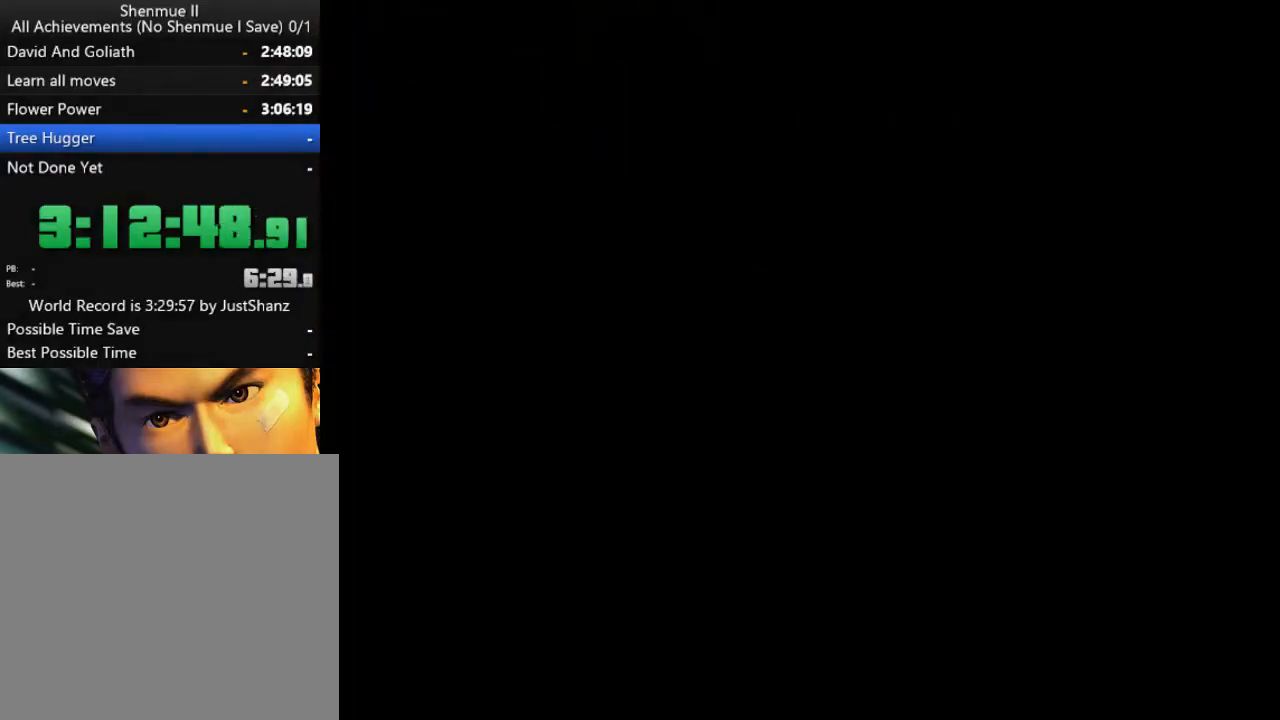
{"buttons": ["B", "L2"], "left_stick": "center", "right_stick": "center", "events": [[67, "B", "up"], [167, "B", "down"], [233, "B", "up"], [300, "B", "down"], [400, "B", "up"], [467, "B", "down"]]}
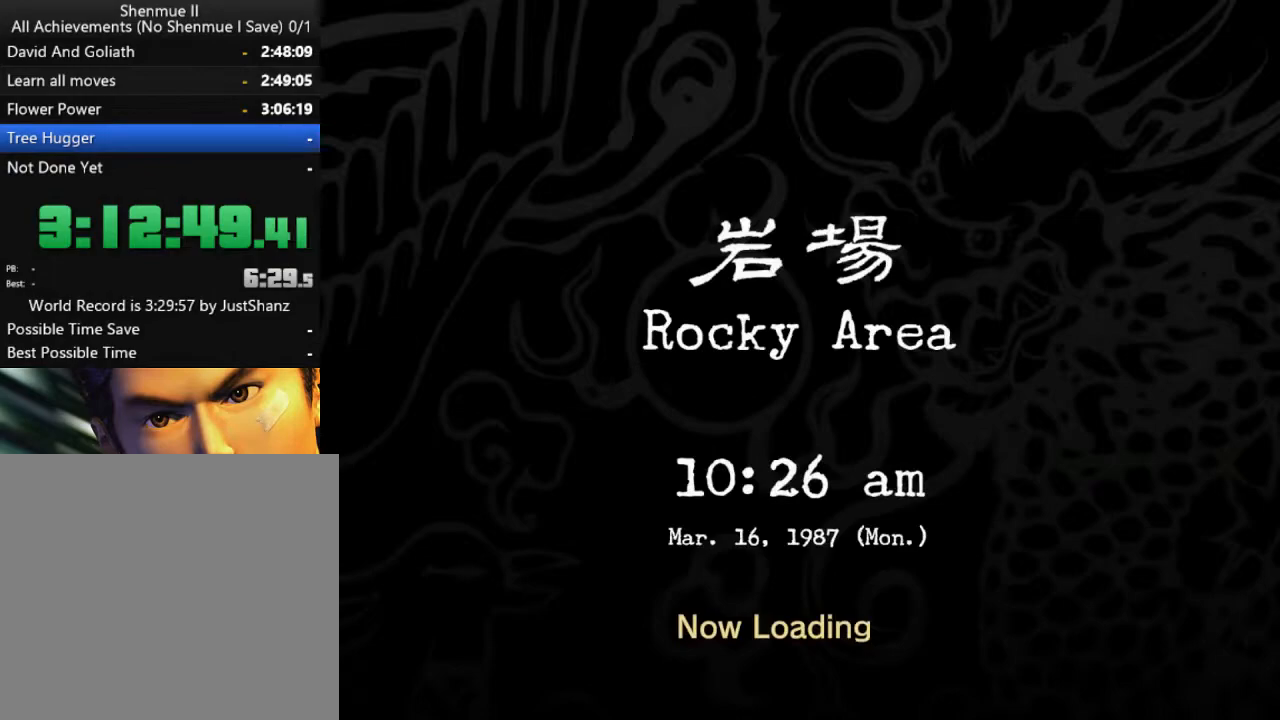
{"buttons": ["B", "L2"], "left_stick": "center", "right_stick": "center", "events": [[33, "B", "up"], [133, "B", "down"], [200, "B", "up"], [300, "B", "down"], [367, "B", "up"], [467, "B", "down"]]}
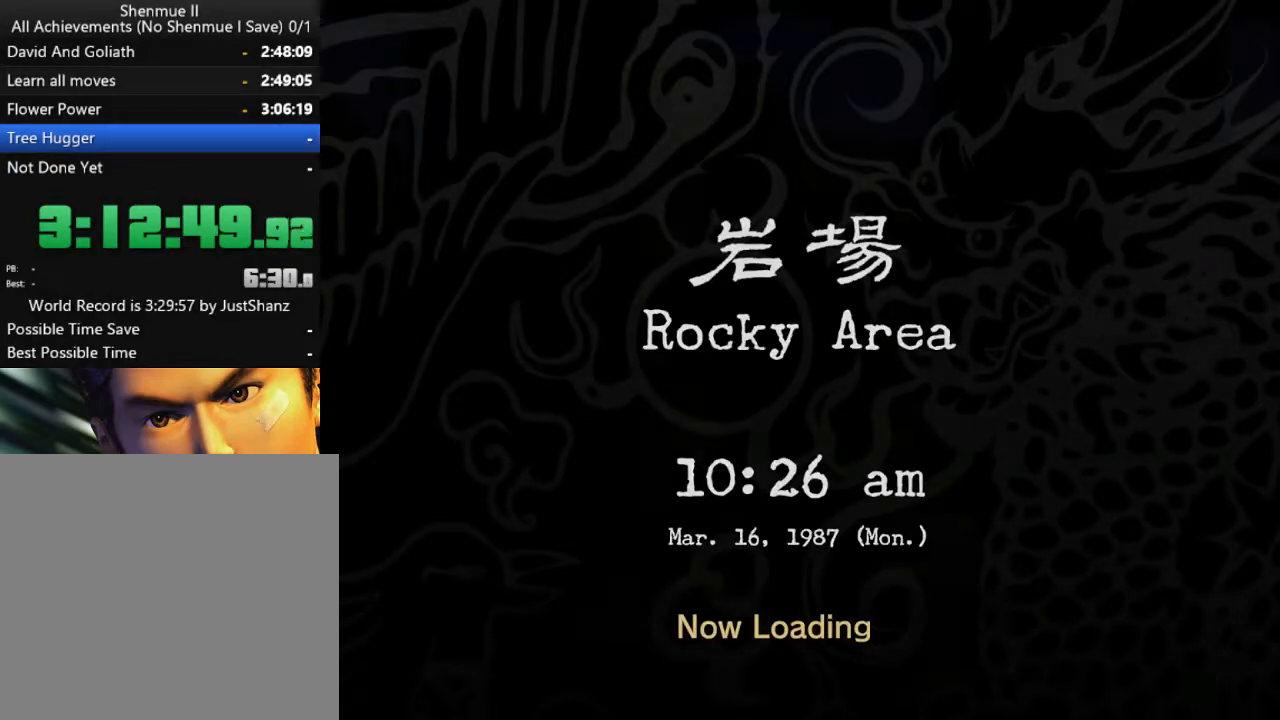
{"buttons": ["L2"], "left_stick": "center", "right_stick": "center", "events": [[33, "B", "up"], [67, "B", "down"], [133, "B", "up"], [233, "B", "down"], [267, "B", "up"], [400, "B", "down"], [433, "B", "up"]]}
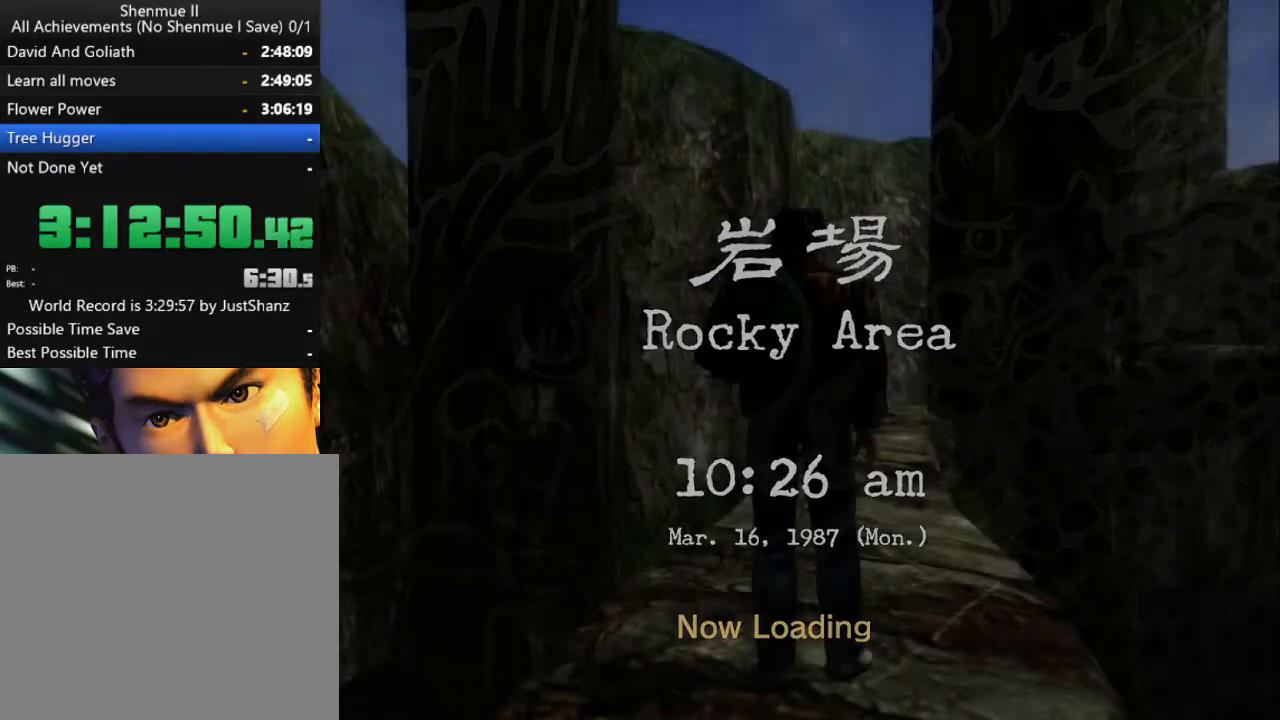
{"buttons": ["L2"], "left_stick": "center", "right_stick": "center", "events": []}
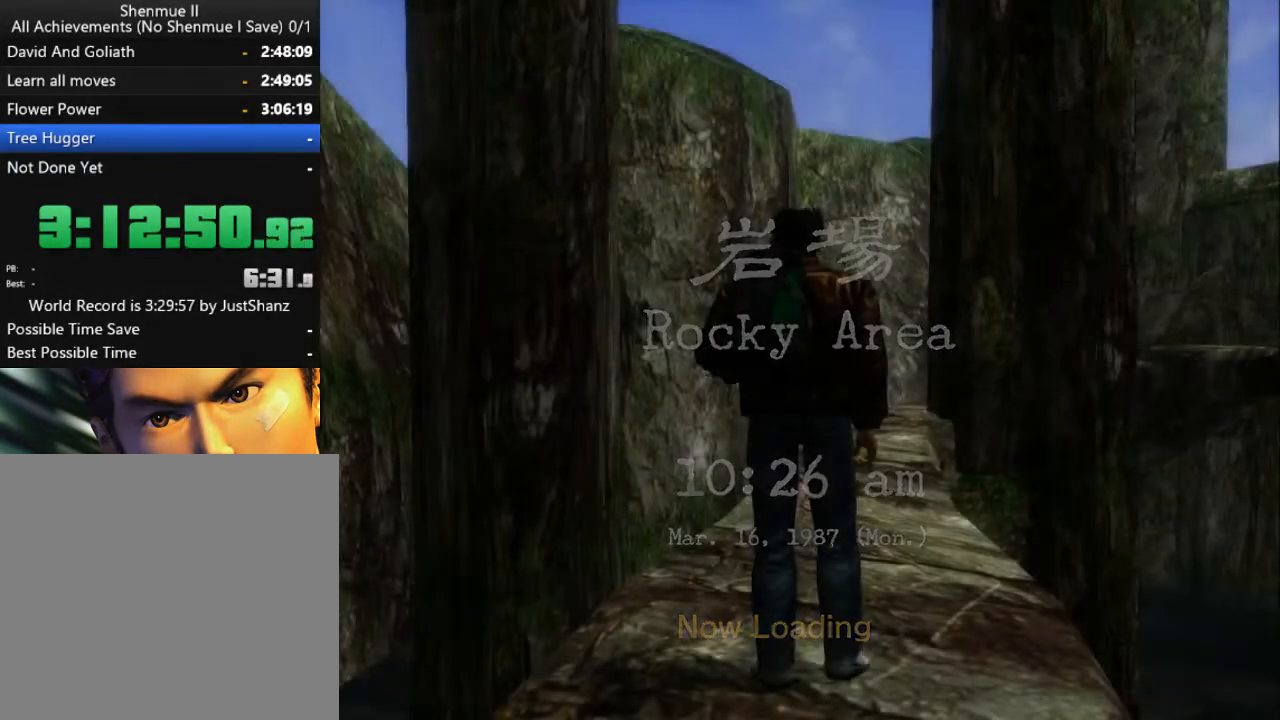
{"buttons": ["L2"], "left_stick": "center", "right_stick": "center", "events": [[200, "DPAD_RIGHT", "down"], [367, "DPAD_RIGHT", "up"]]}
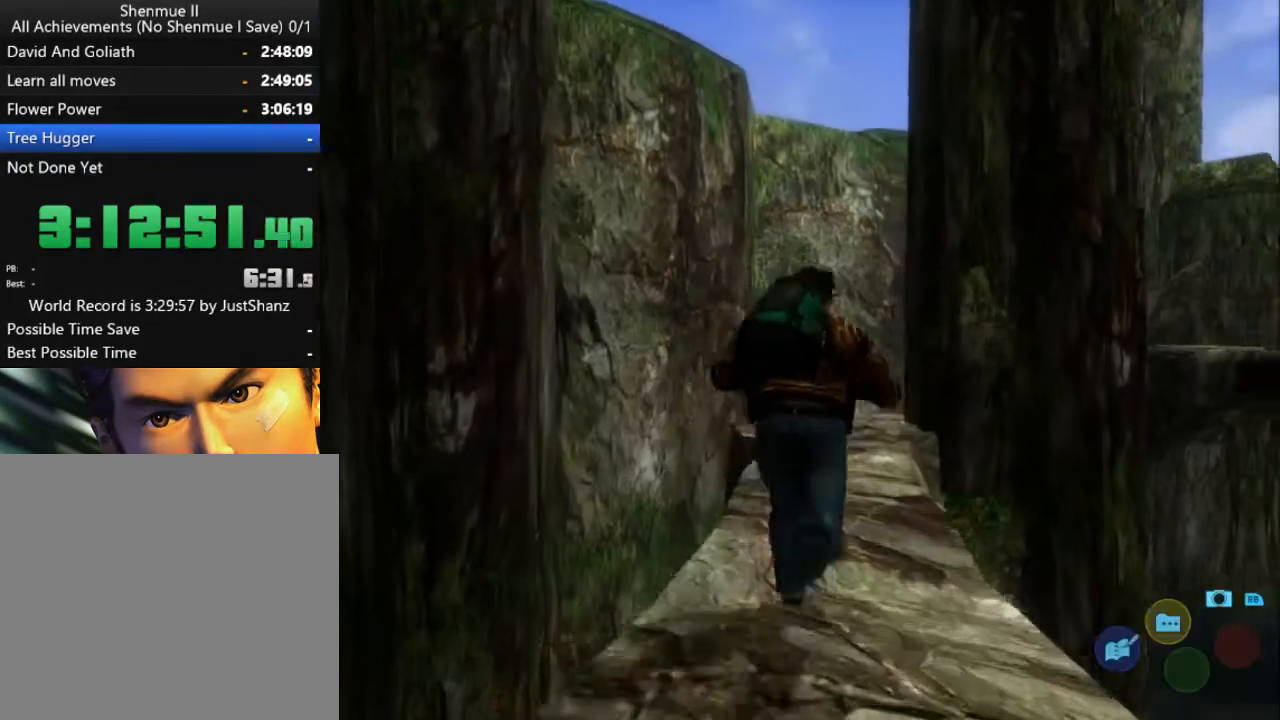
{"buttons": ["L2"], "left_stick": "center", "right_stick": "center", "events": [[233, "DPAD_LEFT", "down"], [367, "DPAD_LEFT", "up"]]}
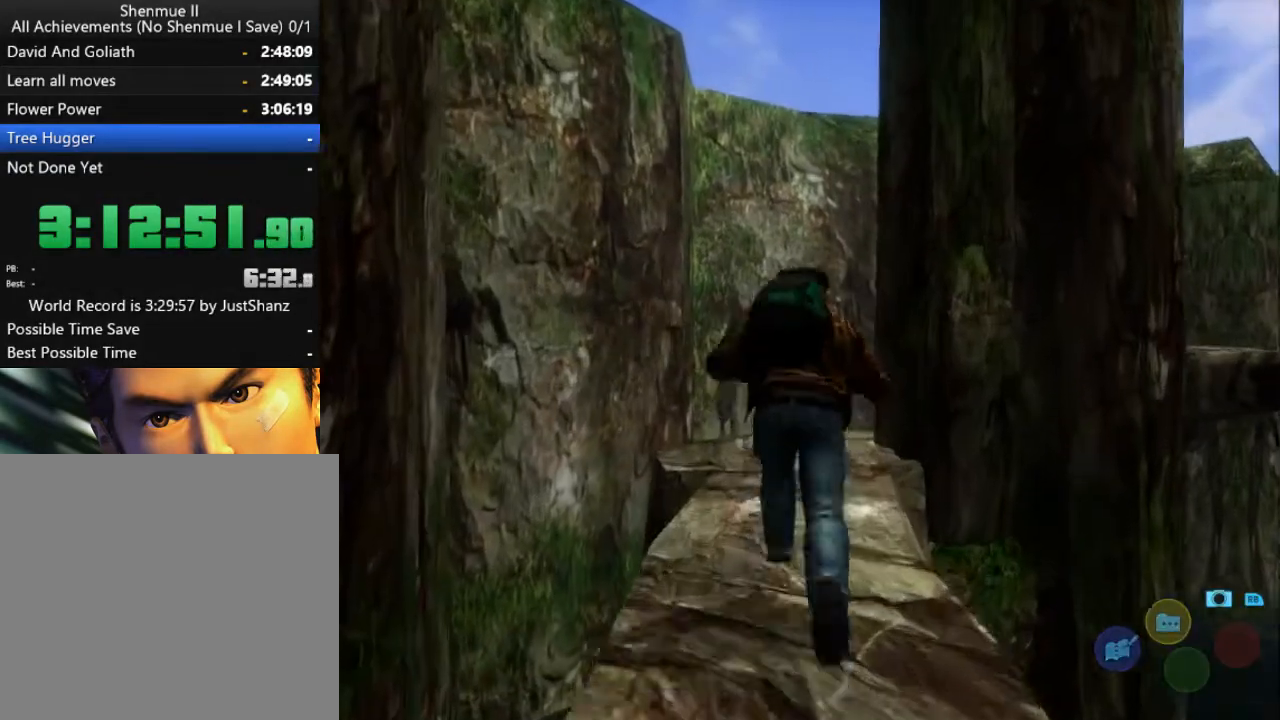
{"buttons": ["L2"], "left_stick": "center", "right_stick": "down", "events": [[167, "right_stick", "down"]]}
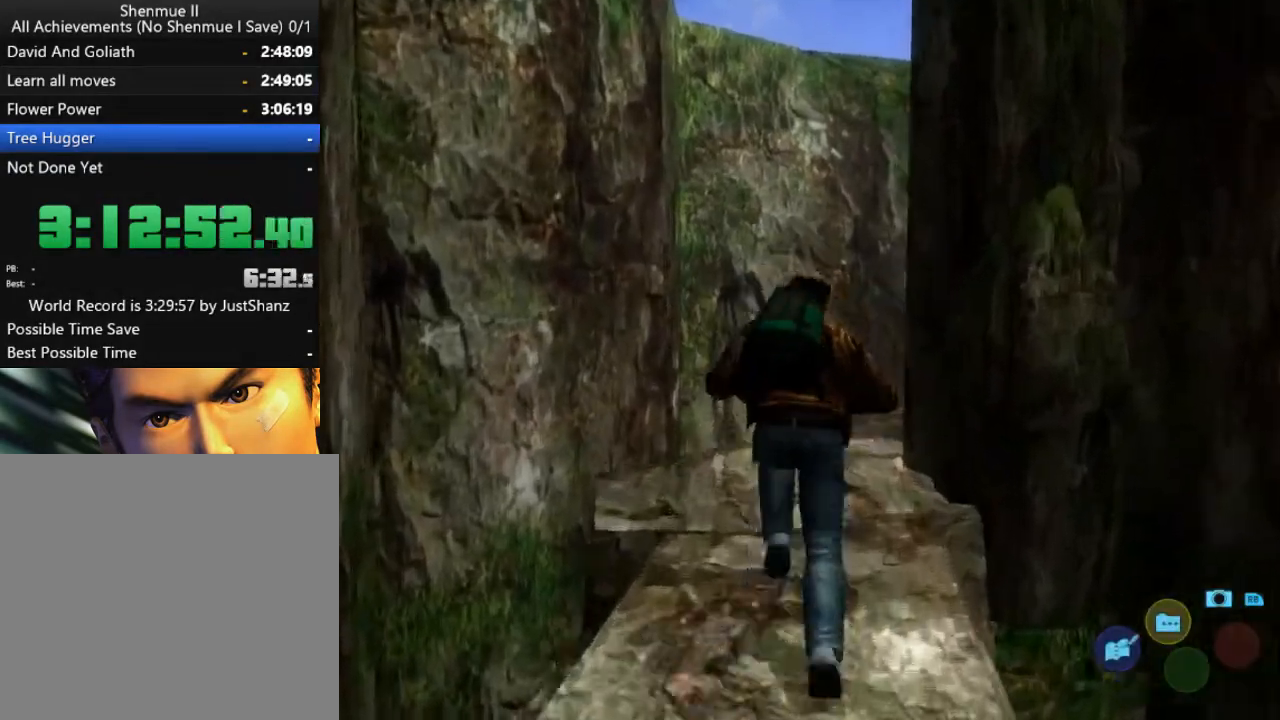
{"buttons": ["L2"], "left_stick": "center", "right_stick": "center", "events": [[200, "DPAD_RIGHT", "down"], [233, "right_stick", "center"], [333, "DPAD_RIGHT", "up"]]}
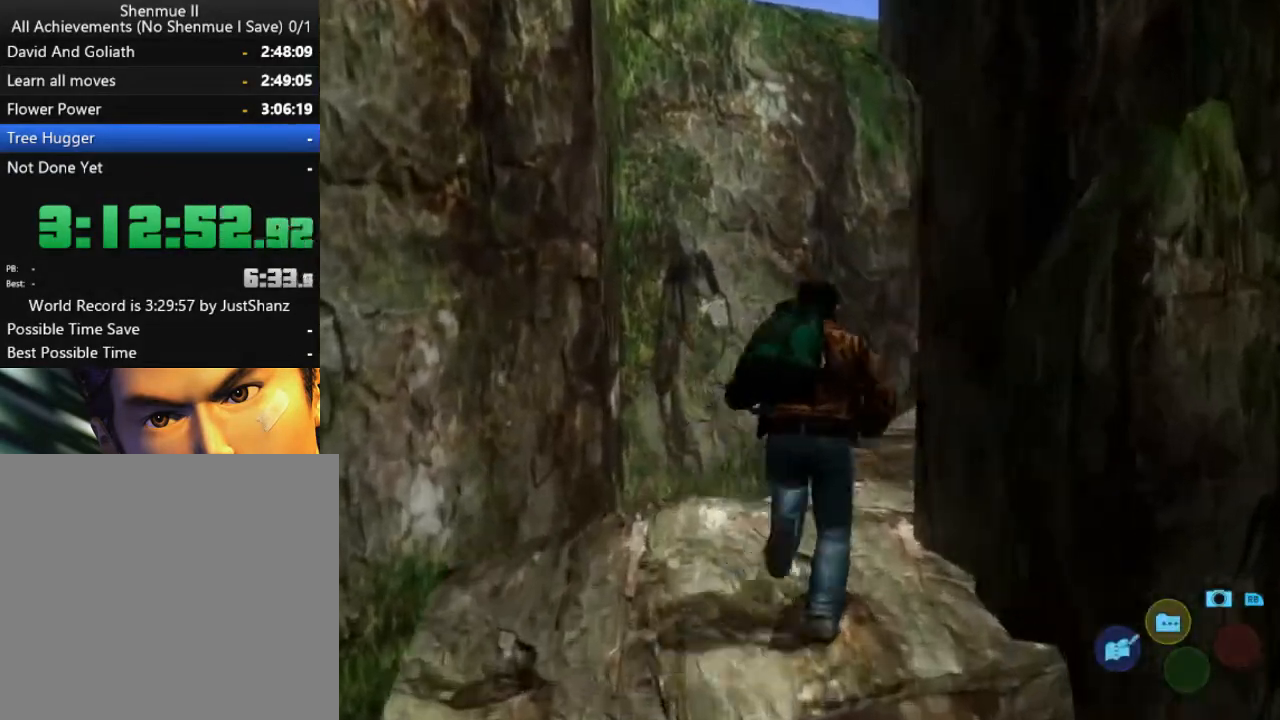
{"buttons": ["L2", "DPAD_RIGHT"], "left_stick": "center", "right_stick": "center", "events": [[200, "DPAD_RIGHT", "down"], [300, "DPAD_RIGHT", "up"], [500, "DPAD_RIGHT", "down"]]}
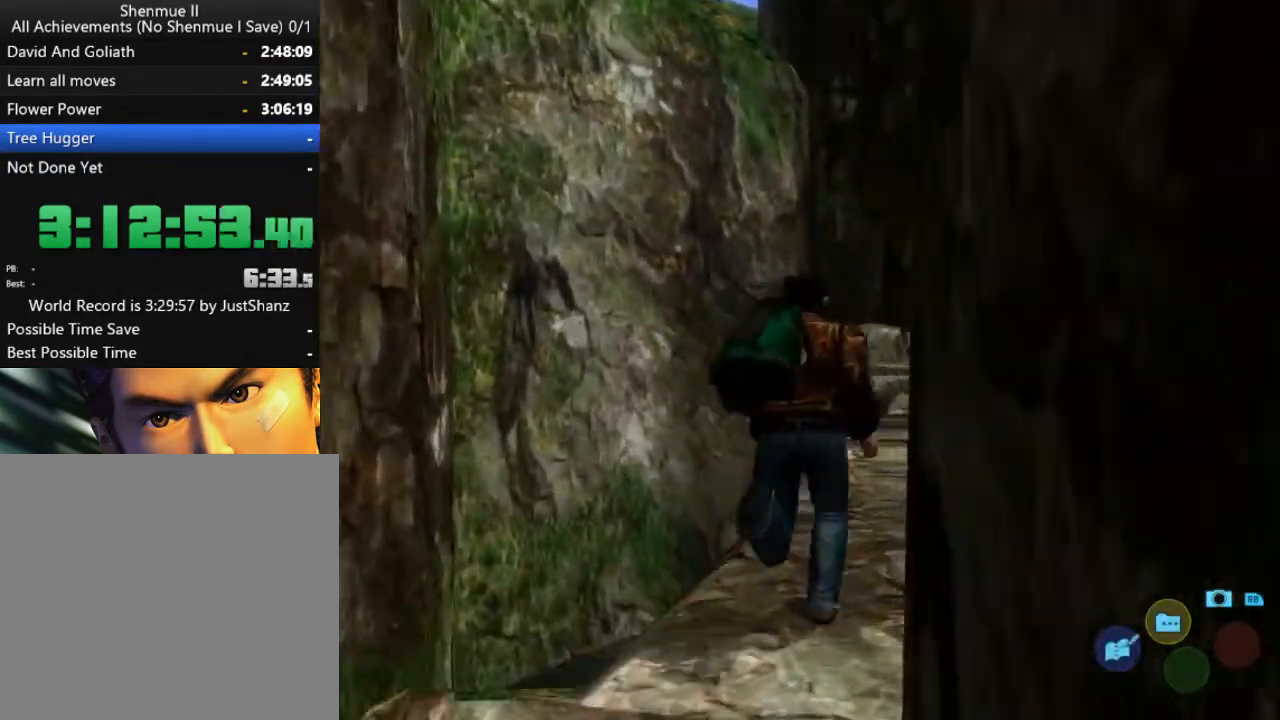
{"buttons": ["L2", "DPAD_LEFT"], "left_stick": "center", "right_stick": "center", "events": [[100, "DPAD_RIGHT", "up"], [500, "DPAD_LEFT", "down"]]}
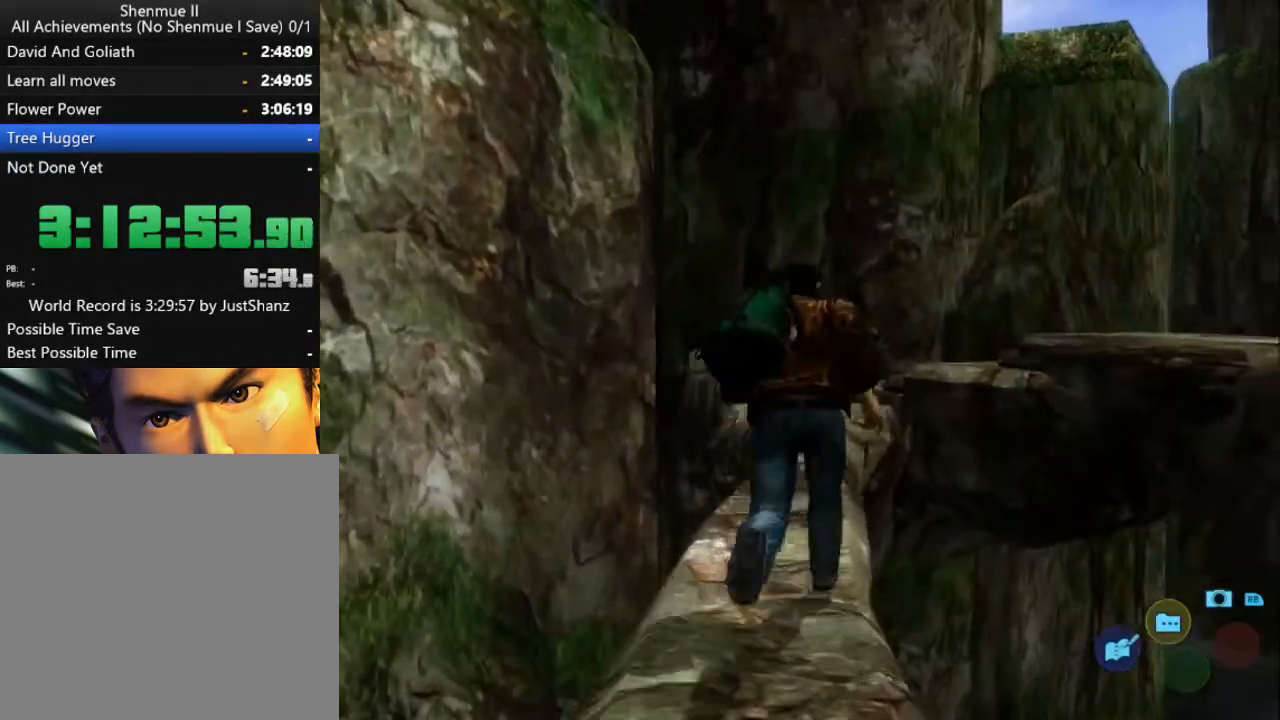
{"buttons": ["L2"], "left_stick": "center", "right_stick": "center", "events": [[100, "DPAD_LEFT", "up"]]}
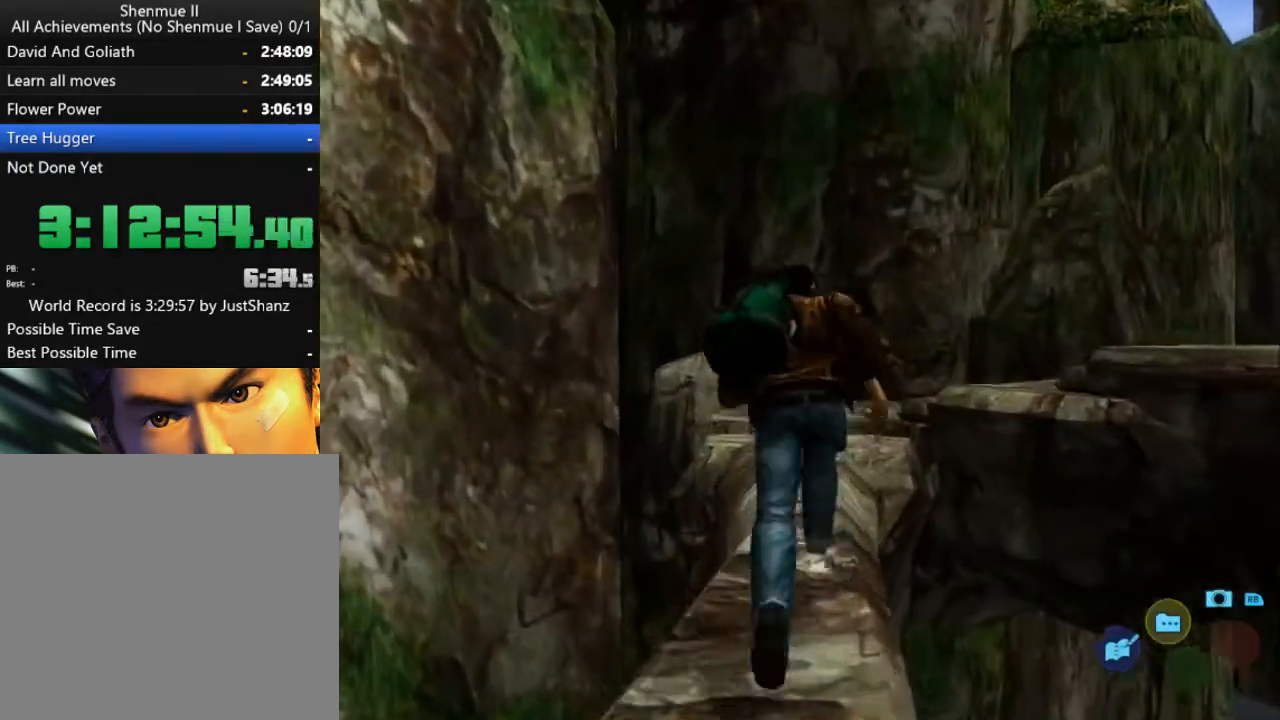
{"buttons": ["L2"], "left_stick": "center", "right_stick": "center", "events": []}
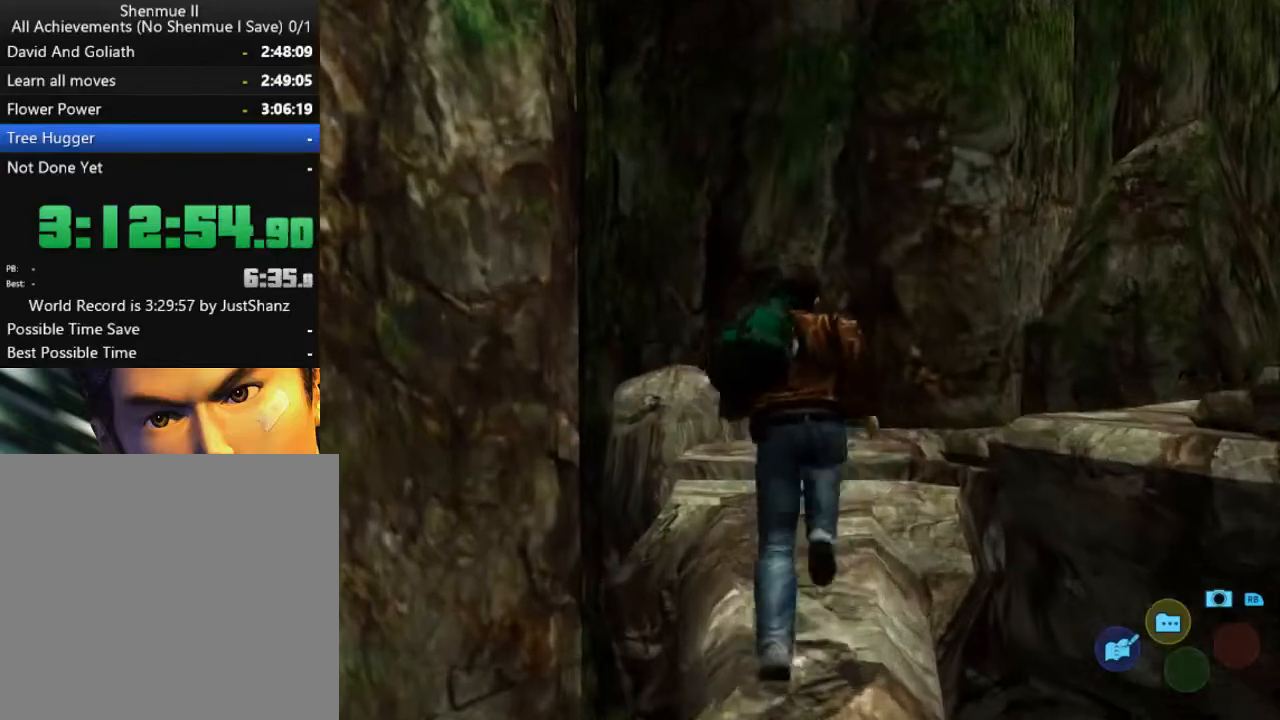
{"buttons": ["L2", "DPAD_DOWN", "DPAD_RIGHT"], "left_stick": "center", "right_stick": "center", "events": [[400, "DPAD_RIGHT", "down"], [433, "DPAD_DOWN", "down"]]}
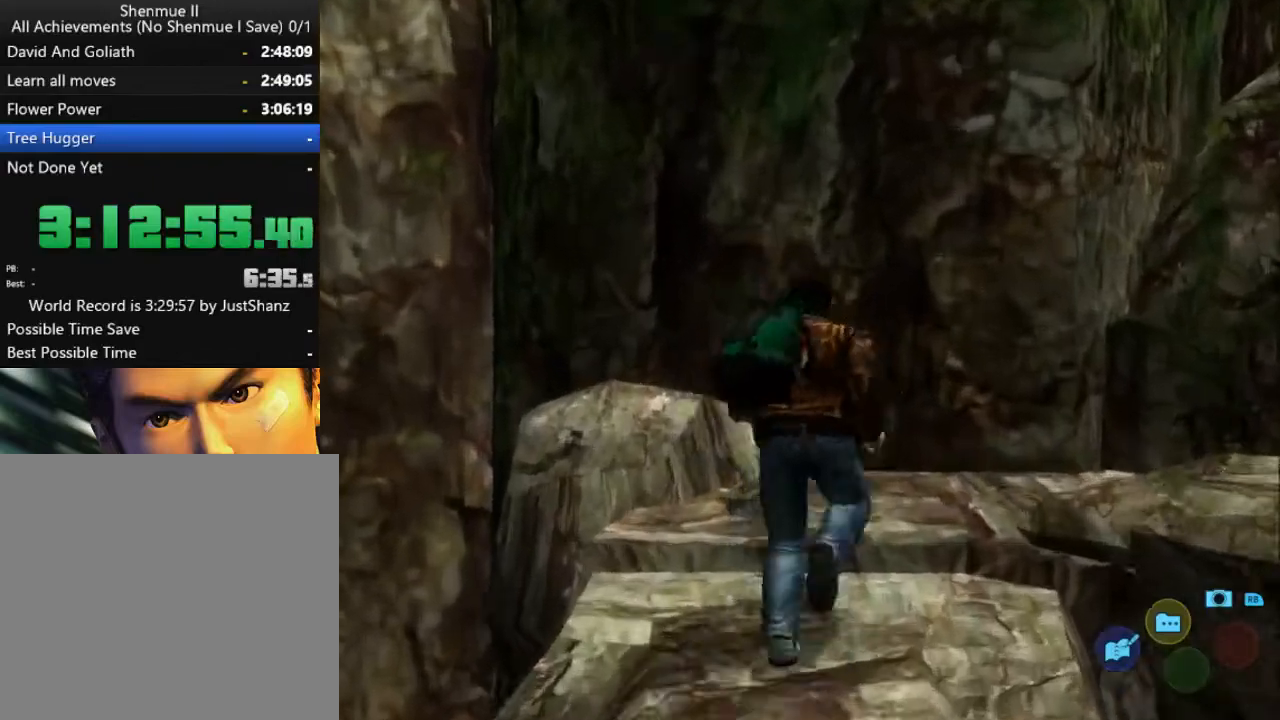
{"buttons": ["L2", "DPAD_DOWN", "DPAD_RIGHT"], "left_stick": "center", "right_stick": "center", "events": []}
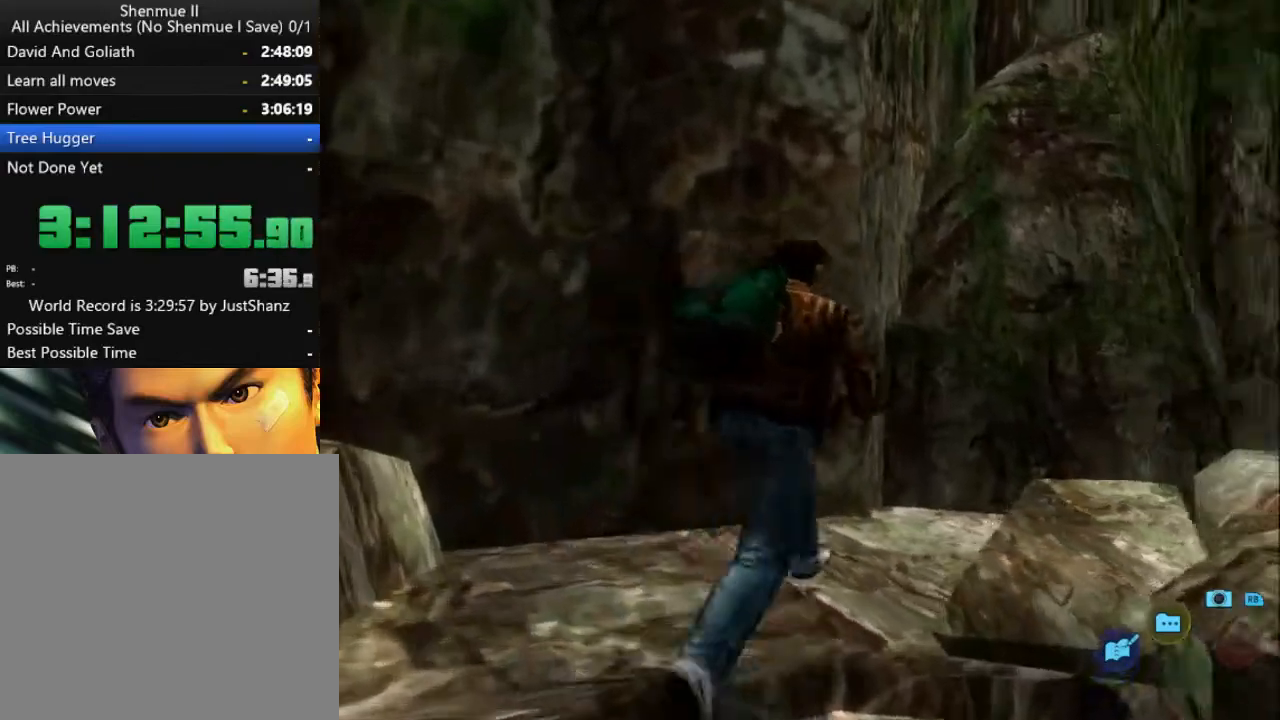
{"buttons": ["L2", "DPAD_DOWN", "DPAD_RIGHT"], "left_stick": "center", "right_stick": "center", "events": []}
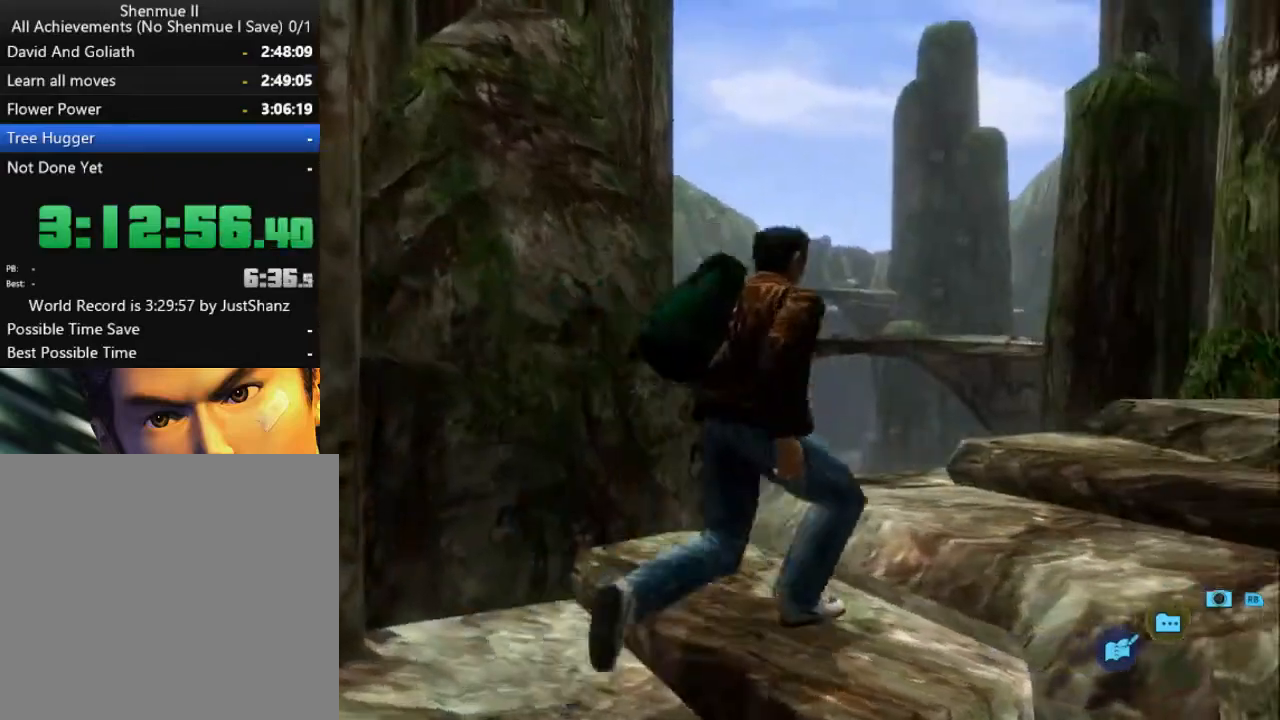
{"buttons": ["L2", "DPAD_RIGHT"], "left_stick": "center", "right_stick": "center", "events": [[133, "DPAD_DOWN", "up"], [133, "DPAD_RIGHT", "up"], [300, "DPAD_RIGHT", "down"]]}
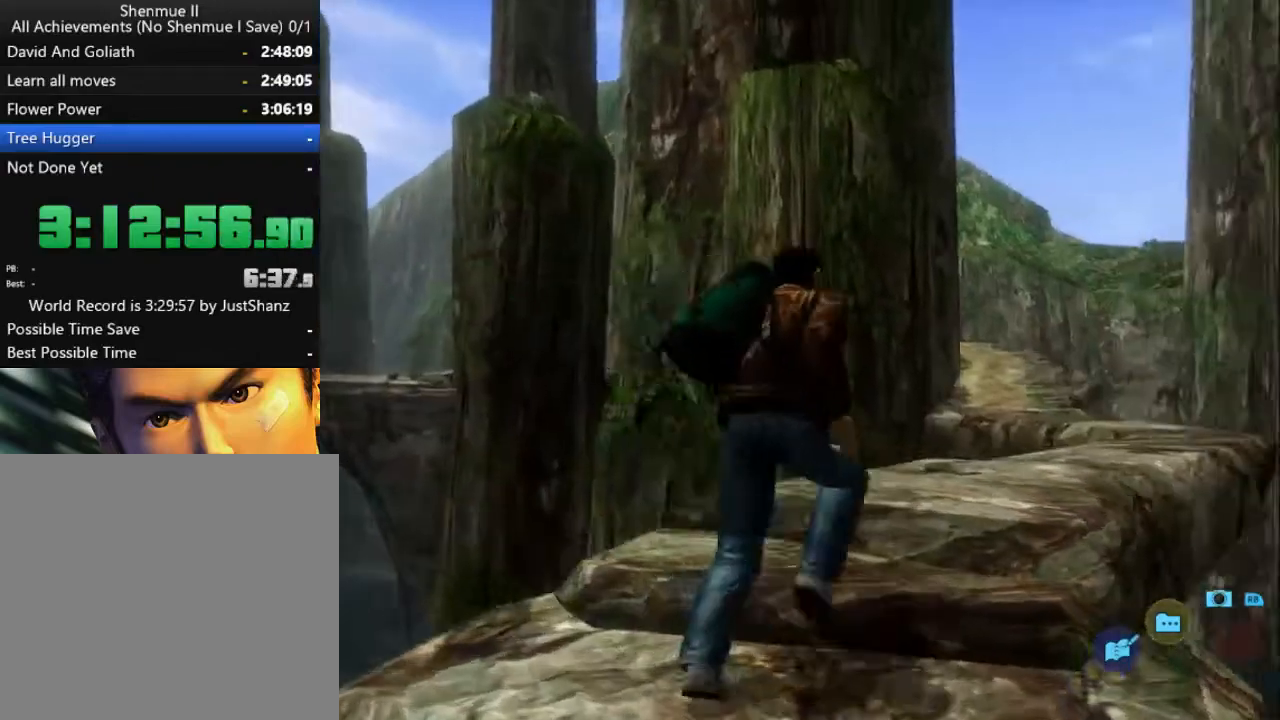
{"buttons": ["L2"], "left_stick": "center", "right_stick": "center", "events": [[233, "DPAD_RIGHT", "up"]]}
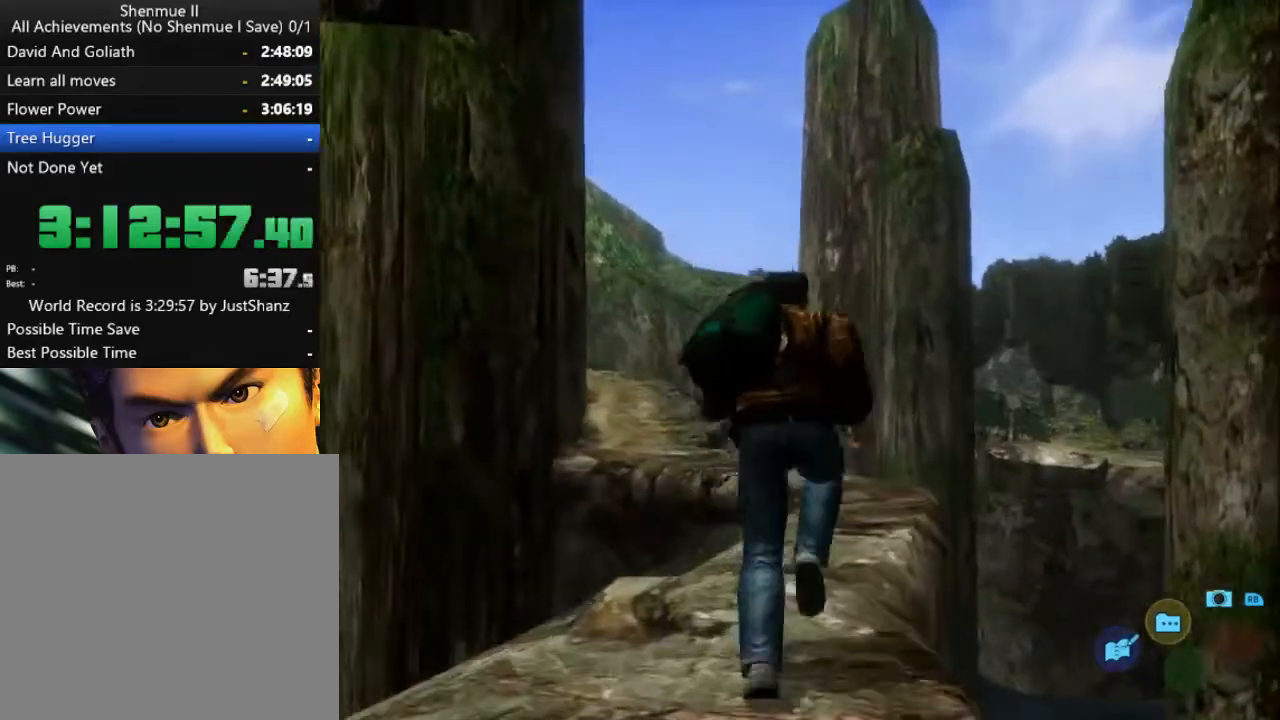
{"buttons": ["L2"], "left_stick": "center", "right_stick": "center", "events": [[33, "DPAD_LEFT", "down"], [100, "DPAD_LEFT", "up"], [267, "DPAD_RIGHT", "down"], [467, "DPAD_RIGHT", "up"]]}
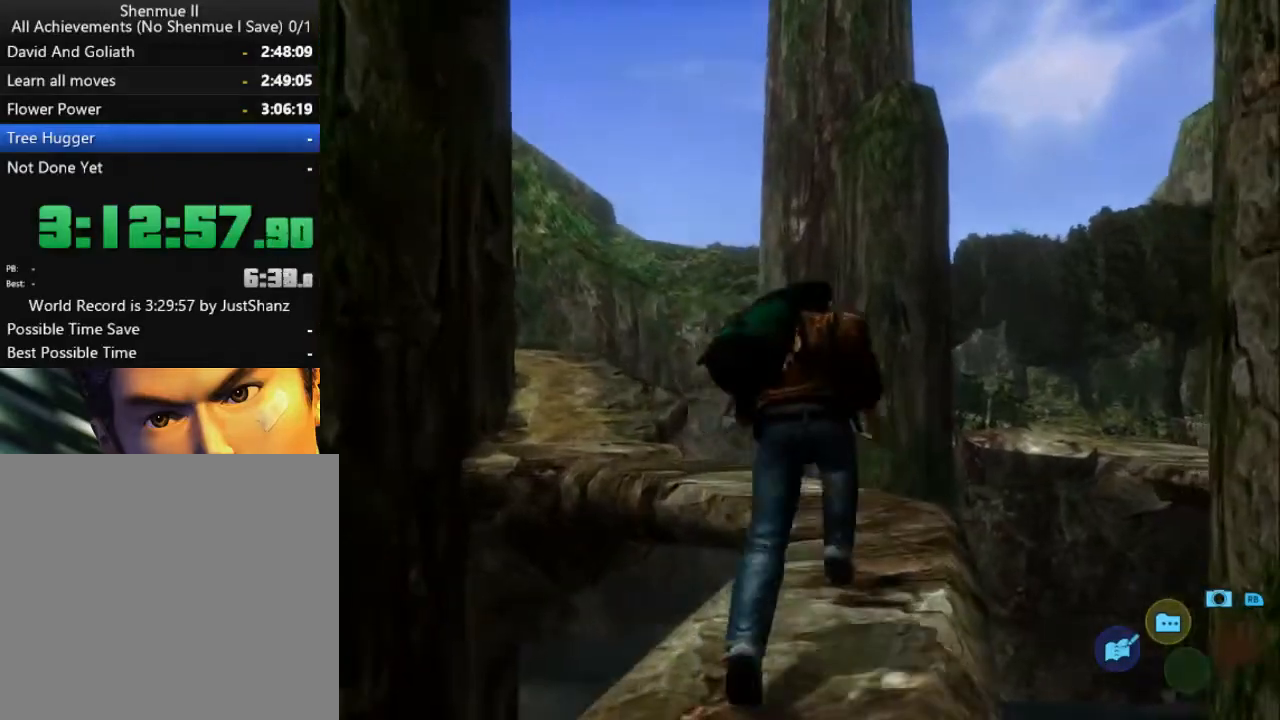
{"buttons": ["L2", "DPAD_LEFT"], "left_stick": "center", "right_stick": "center", "events": [[367, "DPAD_LEFT", "down"]]}